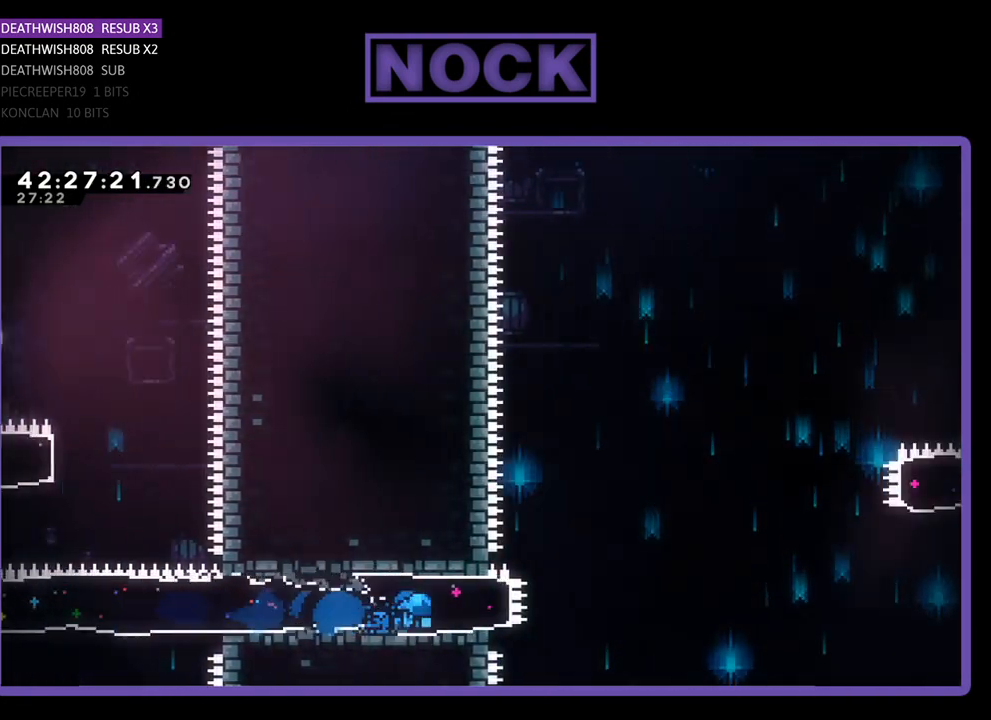
Gameplay with a controller (PlayStation layout); each line is a JSON object with the inputs held at the frame after it. "events" lists button and stick changes between this image and that frame as [ms after this image, input, new state], when the widget could be followed in between. Not read: right_stick.
{"buttons": ["CROSS", "R2", "DPAD_UP", "DPAD_RIGHT"], "left_stick": "center", "events": [[200, "CROSS", "down"]]}
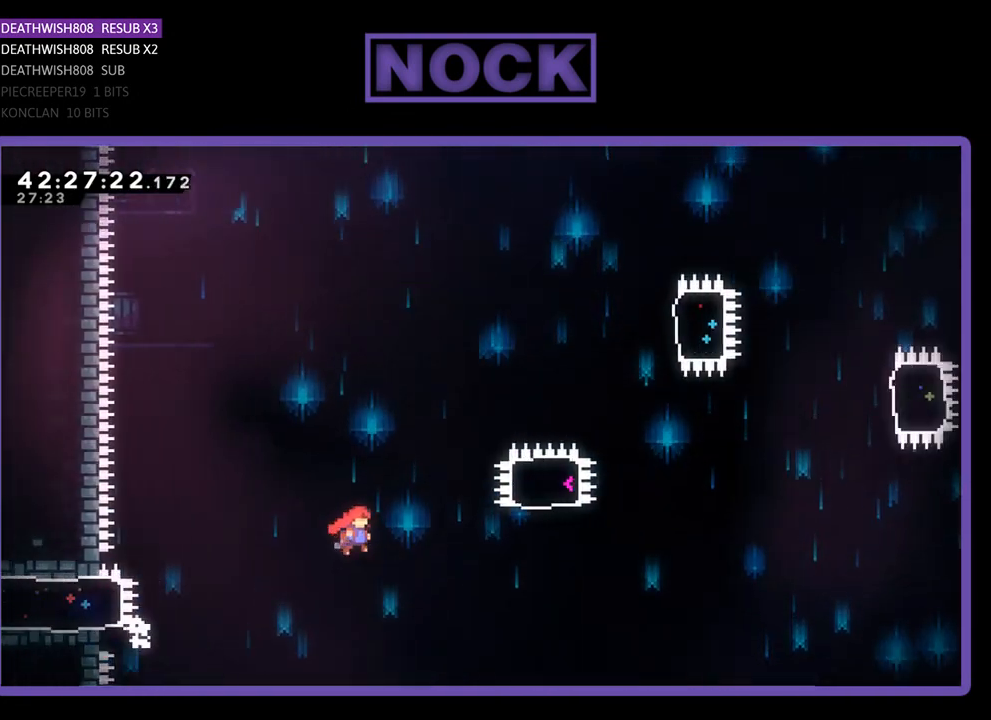
{"buttons": ["CIRCLE", "R2", "DPAD_UP"], "left_stick": "center", "events": [[333, "CROSS", "up"], [400, "DPAD_RIGHT", "up"], [433, "CIRCLE", "down"]]}
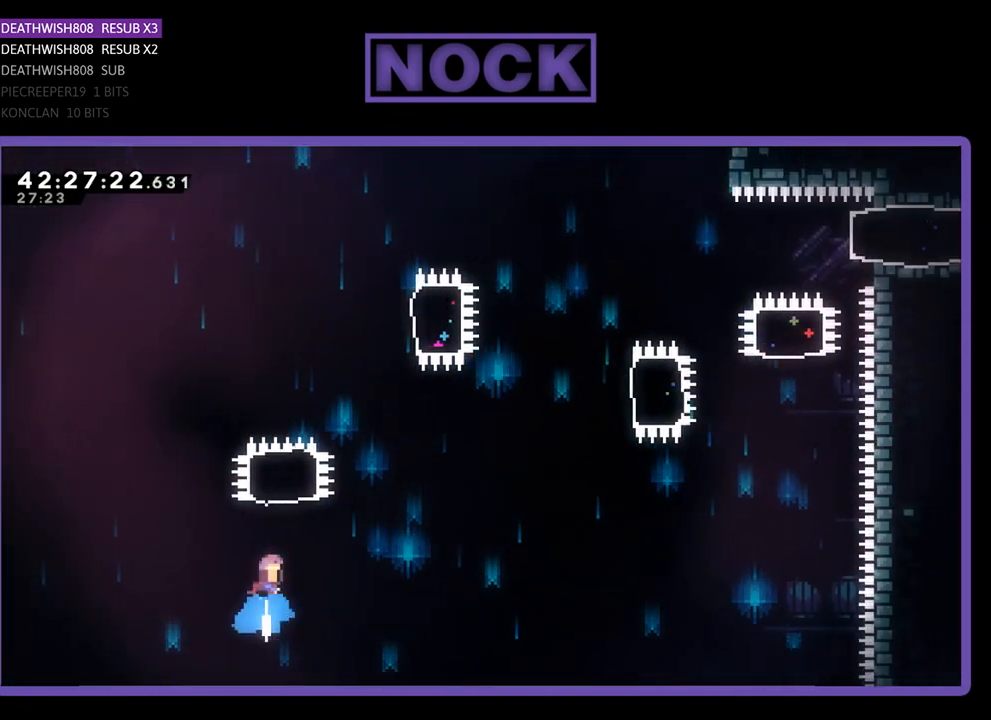
{"buttons": ["R2", "DPAD_UP", "DPAD_RIGHT"], "left_stick": "center", "events": [[367, "CIRCLE", "up"], [400, "DPAD_RIGHT", "down"]]}
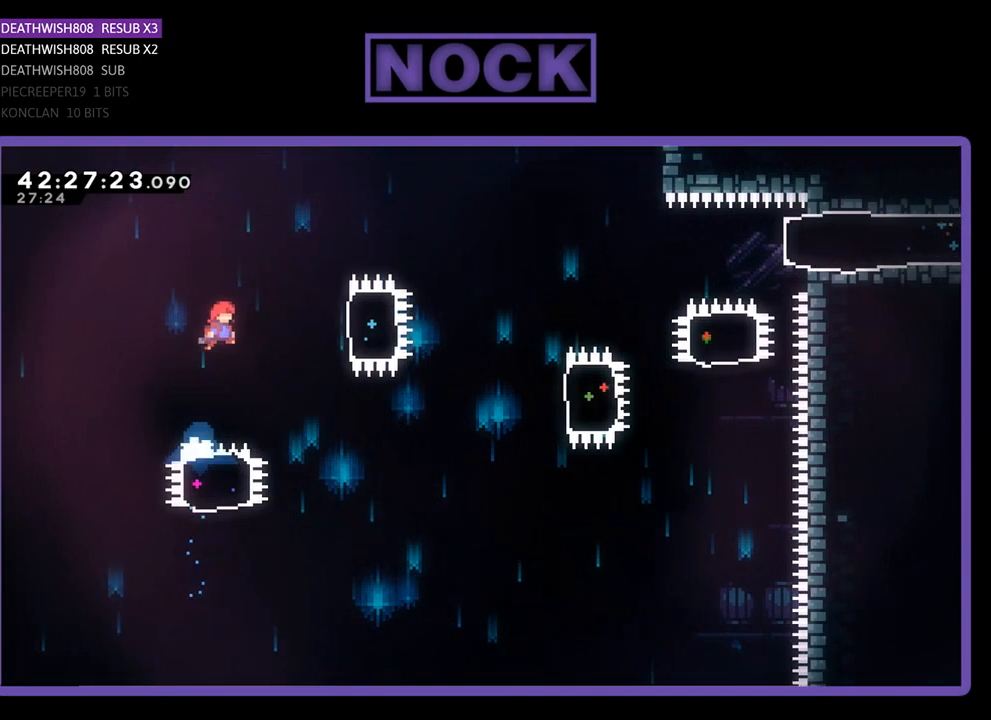
{"buttons": ["R2"], "left_stick": "center", "events": [[100, "CIRCLE", "down"], [133, "DPAD_UP", "up"], [367, "CIRCLE", "up"], [433, "DPAD_RIGHT", "up"]]}
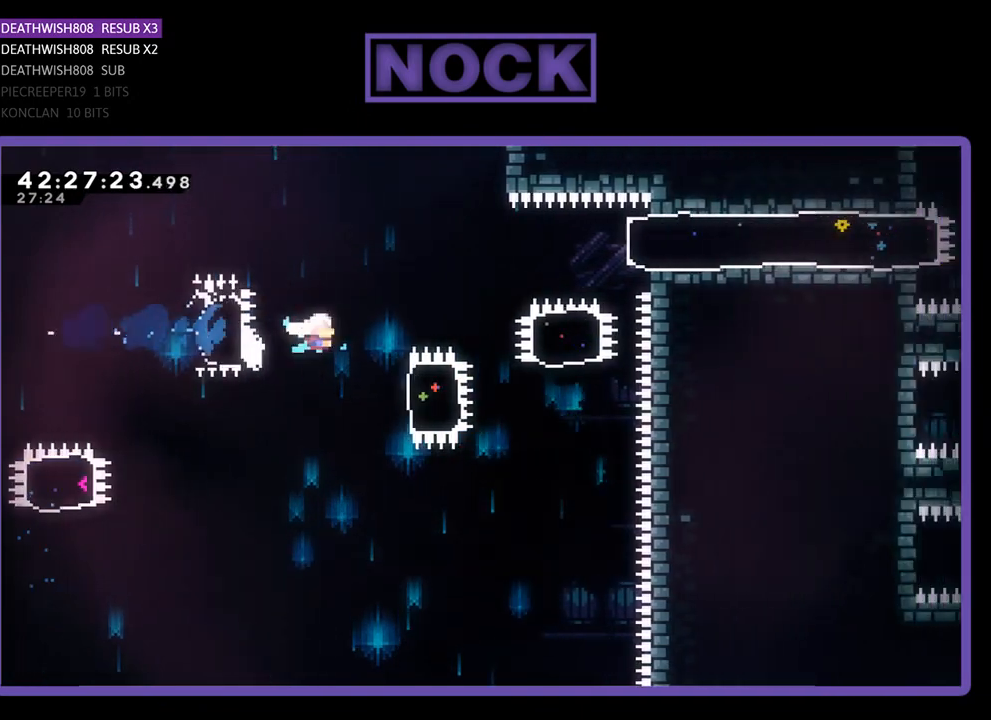
{"buttons": ["R2", "DPAD_UP"], "left_stick": "center", "events": [[167, "DPAD_RIGHT", "down"], [200, "CIRCLE", "down"], [400, "DPAD_UP", "down"], [433, "CIRCLE", "up"], [433, "DPAD_RIGHT", "up"]]}
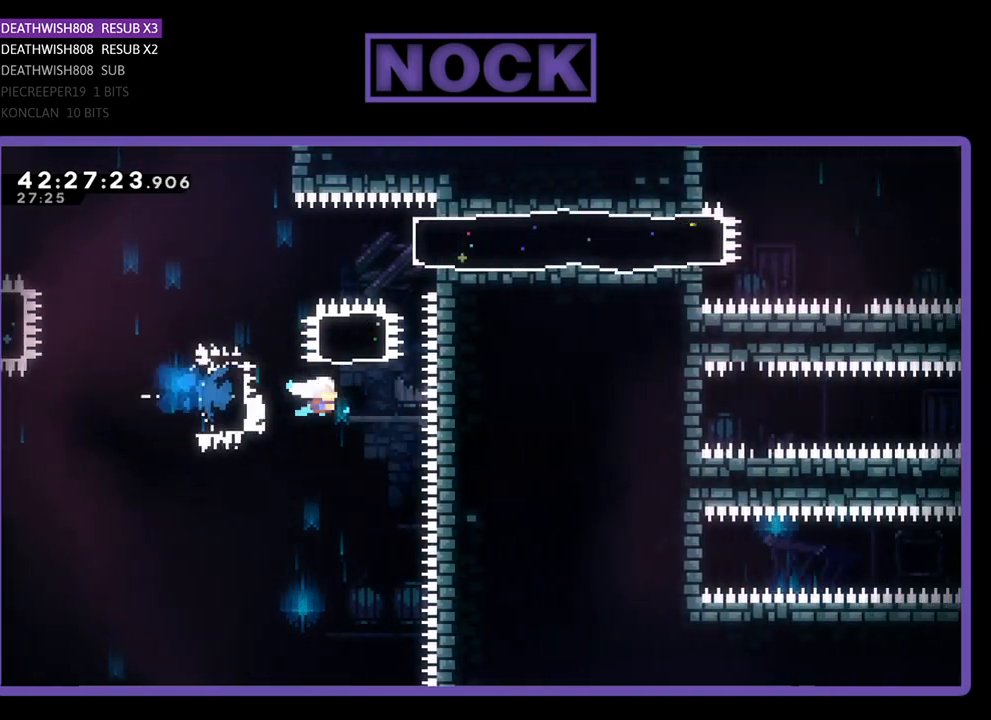
{"buttons": ["CIRCLE", "R2", "DPAD_RIGHT"], "left_stick": "center", "events": [[33, "CIRCLE", "down"], [233, "CIRCLE", "up"], [367, "CIRCLE", "down"], [367, "DPAD_RIGHT", "down"], [367, "DPAD_UP", "up"]]}
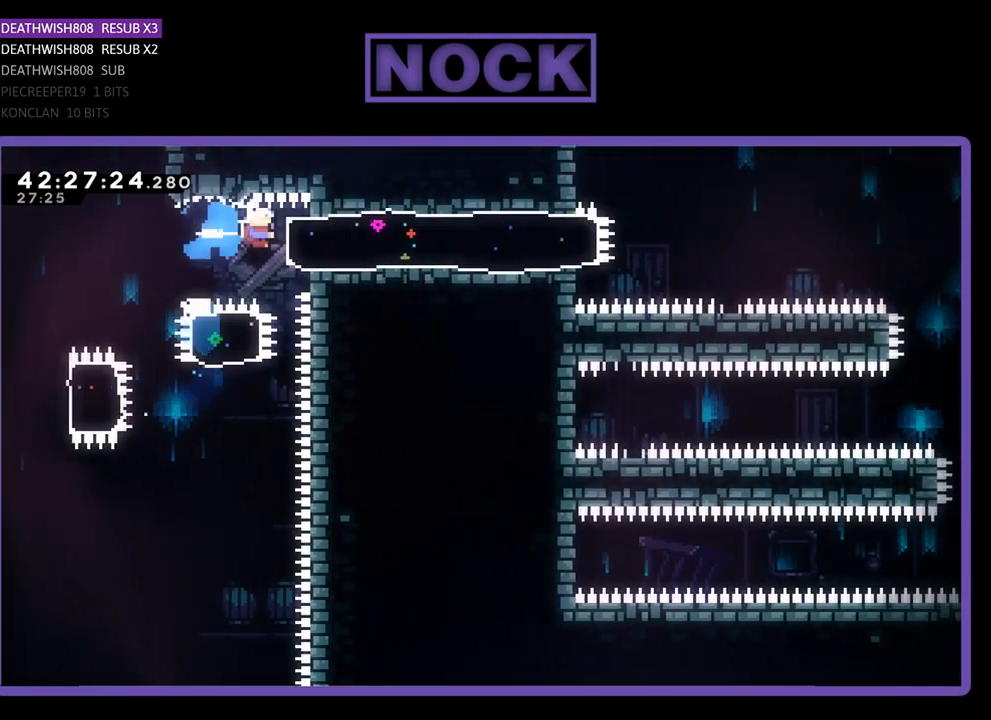
{"buttons": ["R2"], "left_stick": "center", "events": [[100, "CIRCLE", "up"], [233, "DPAD_RIGHT", "up"]]}
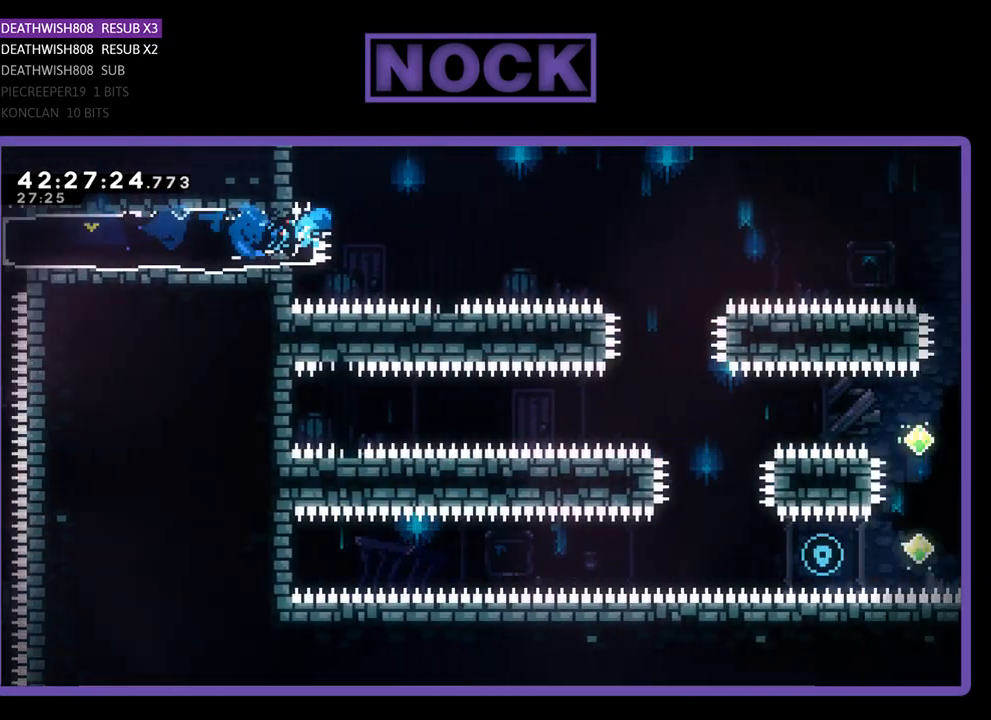
{"buttons": ["R2", "DPAD_RIGHT"], "left_stick": "center", "events": [[33, "CROSS", "down"], [33, "DPAD_RIGHT", "down"], [267, "CROSS", "up"]]}
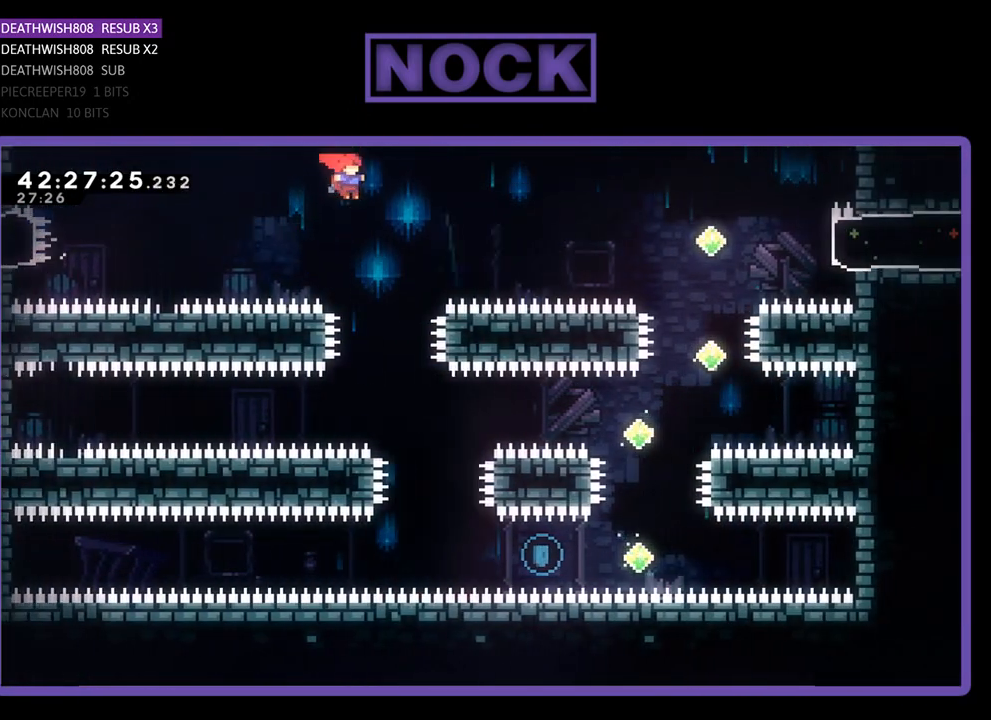
{"buttons": ["R2"], "left_stick": "center", "events": [[67, "DPAD_RIGHT", "up"]]}
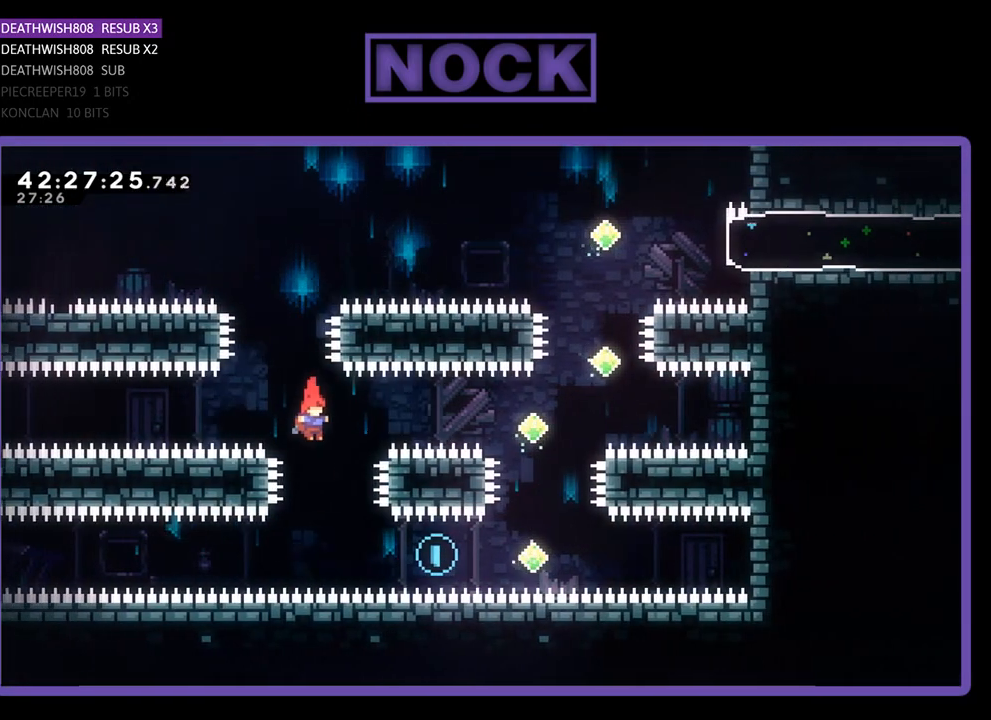
{"buttons": ["R2", "DPAD_RIGHT"], "left_stick": "center", "events": [[67, "DPAD_RIGHT", "down"], [267, "CIRCLE", "down"], [467, "CIRCLE", "up"]]}
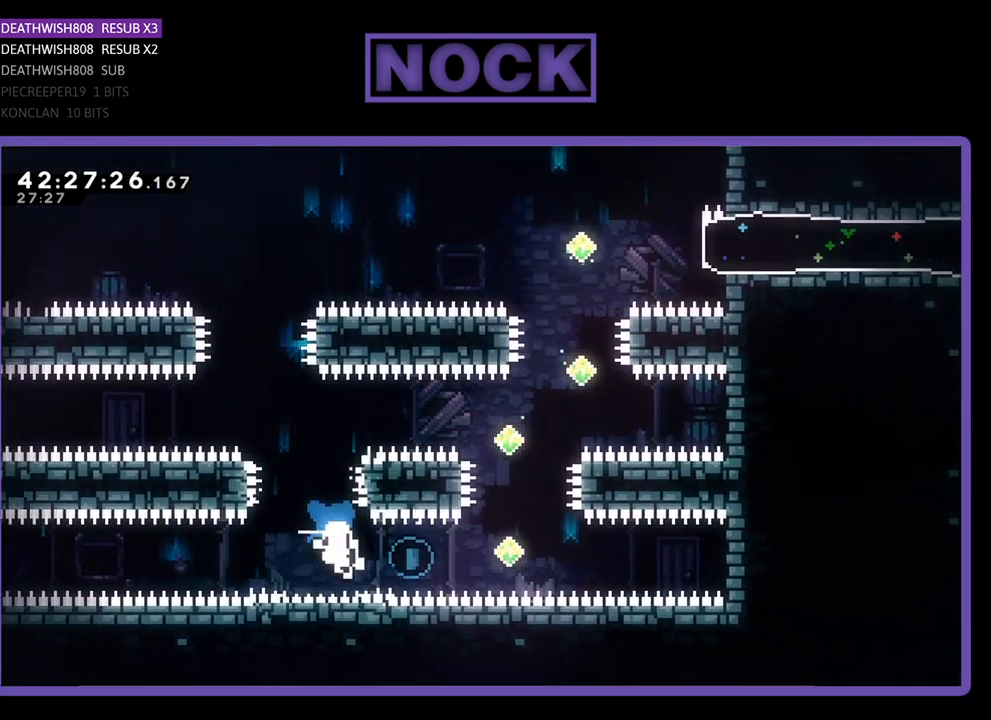
{"buttons": [], "left_stick": "center", "events": [[33, "DPAD_UP", "down"], [67, "DPAD_RIGHT", "up"], [200, "CIRCLE", "down"], [400, "CIRCLE", "up"], [400, "DPAD_UP", "up"], [433, "R2", "up"]]}
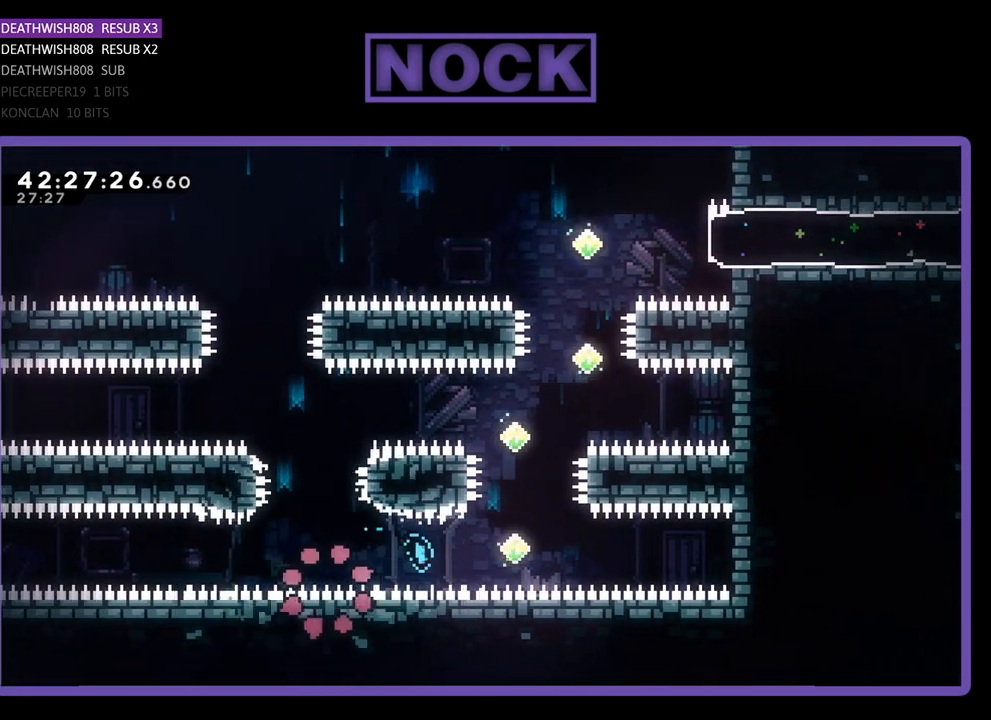
{"buttons": [], "left_stick": "center", "events": []}
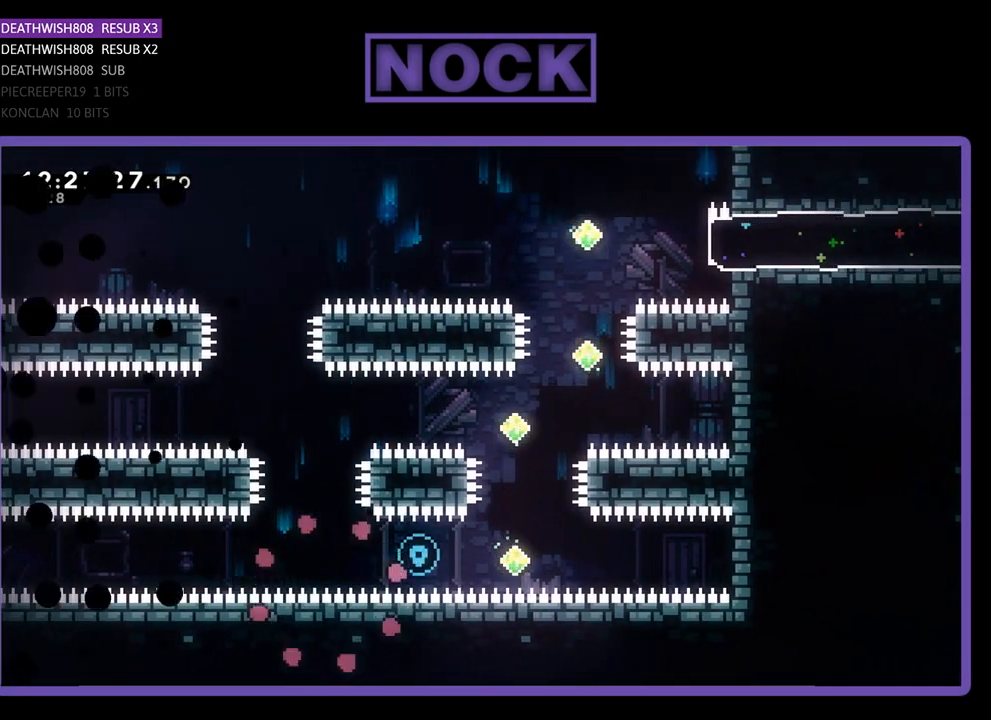
{"buttons": ["R2"], "left_stick": "center", "events": [[500, "R2", "down"]]}
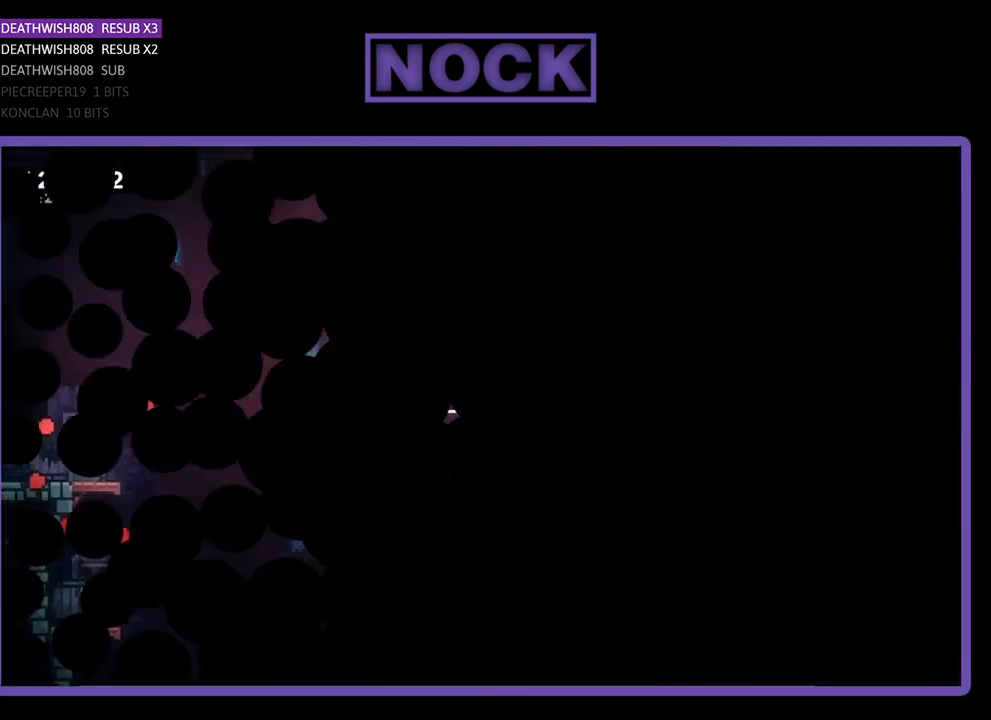
{"buttons": ["R2", "DPAD_RIGHT"], "left_stick": "center", "events": [[167, "DPAD_RIGHT", "down"]]}
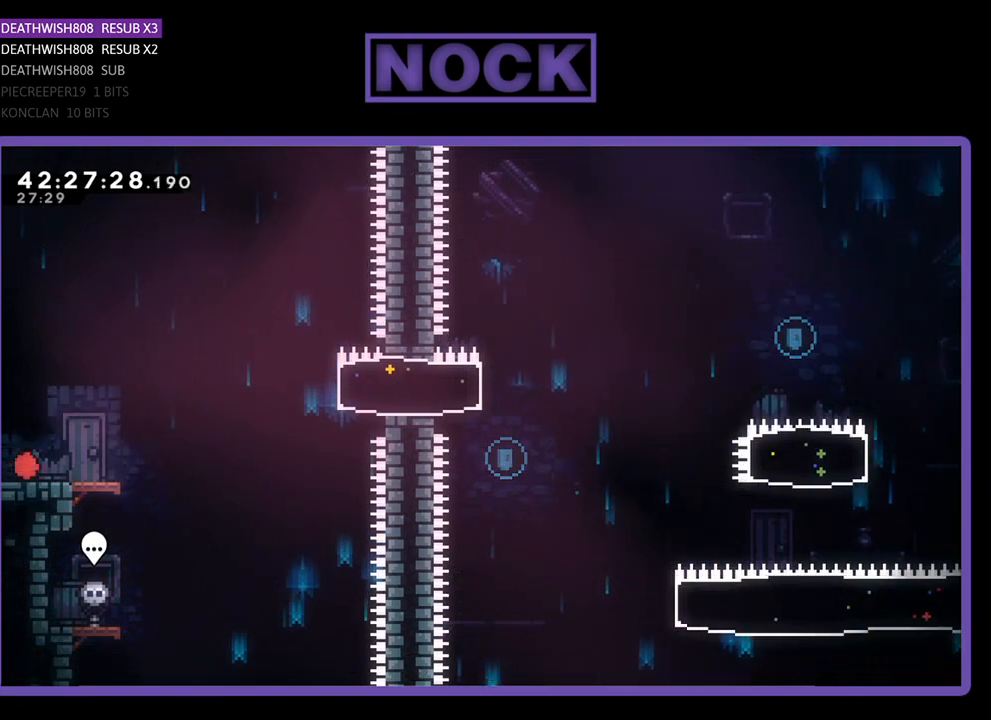
{"buttons": ["CROSS", "R2", "DPAD_RIGHT"], "left_stick": "center", "events": [[467, "CROSS", "down"]]}
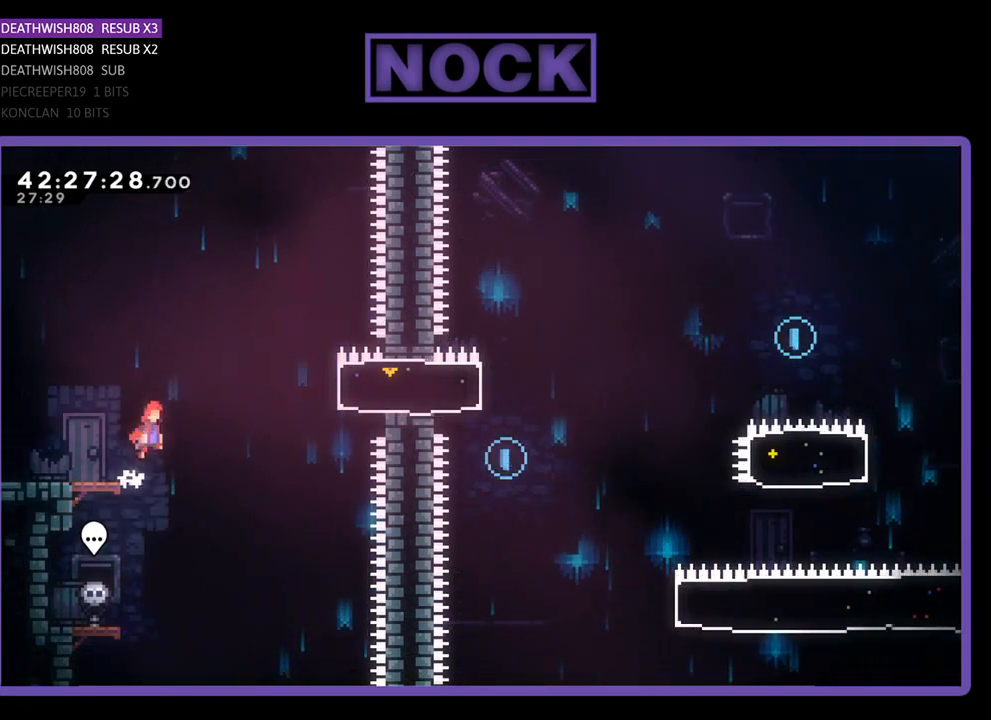
{"buttons": ["R2"], "left_stick": "center", "events": [[167, "CROSS", "up"], [233, "CIRCLE", "down"], [433, "CIRCLE", "up"], [500, "DPAD_RIGHT", "up"]]}
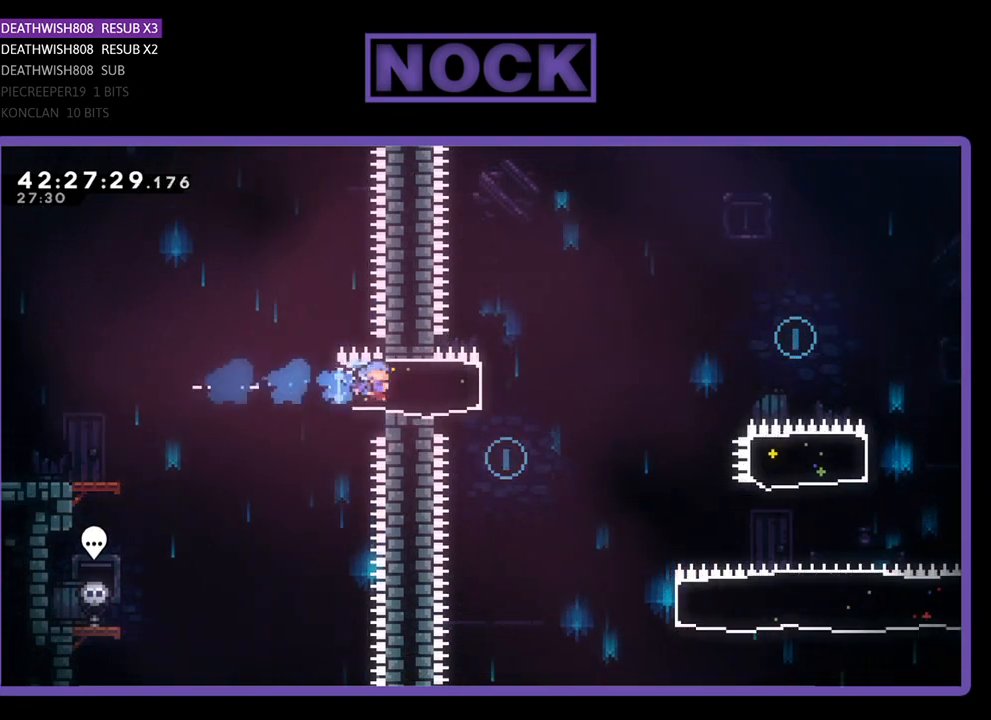
{"buttons": ["R2", "DPAD_RIGHT"], "left_stick": "center", "events": [[133, "DPAD_LEFT", "down"], [333, "DPAD_LEFT", "up"], [400, "R2", "up"], [433, "DPAD_RIGHT", "down"], [500, "R2", "down"]]}
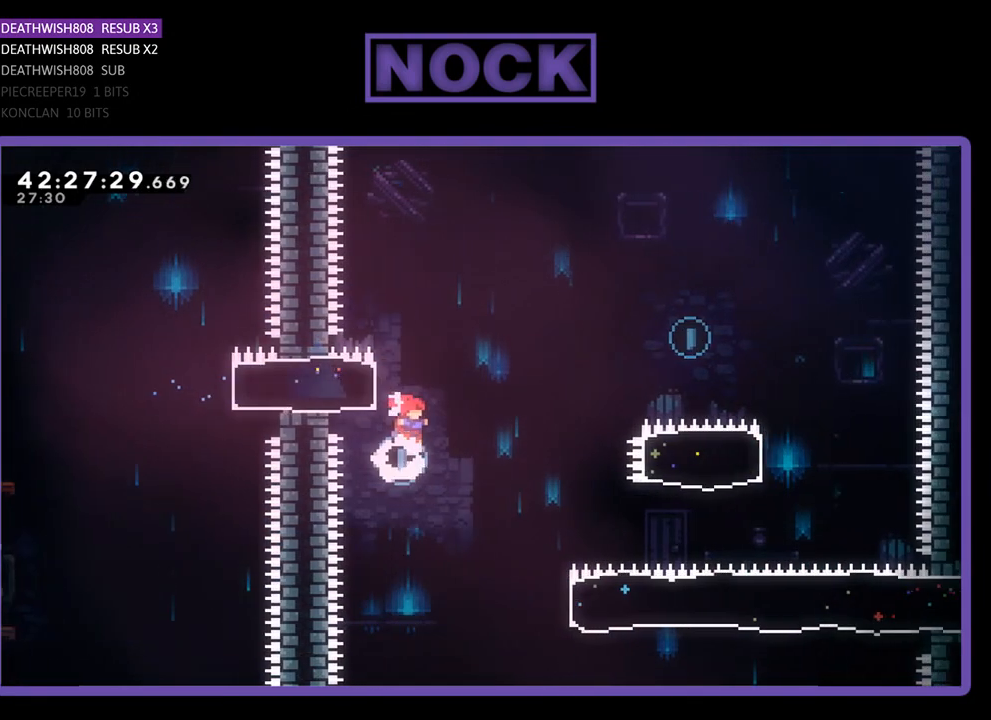
{"buttons": ["R2", "DPAD_UP", "DPAD_RIGHT"], "left_stick": "center", "events": [[333, "DPAD_UP", "down"]]}
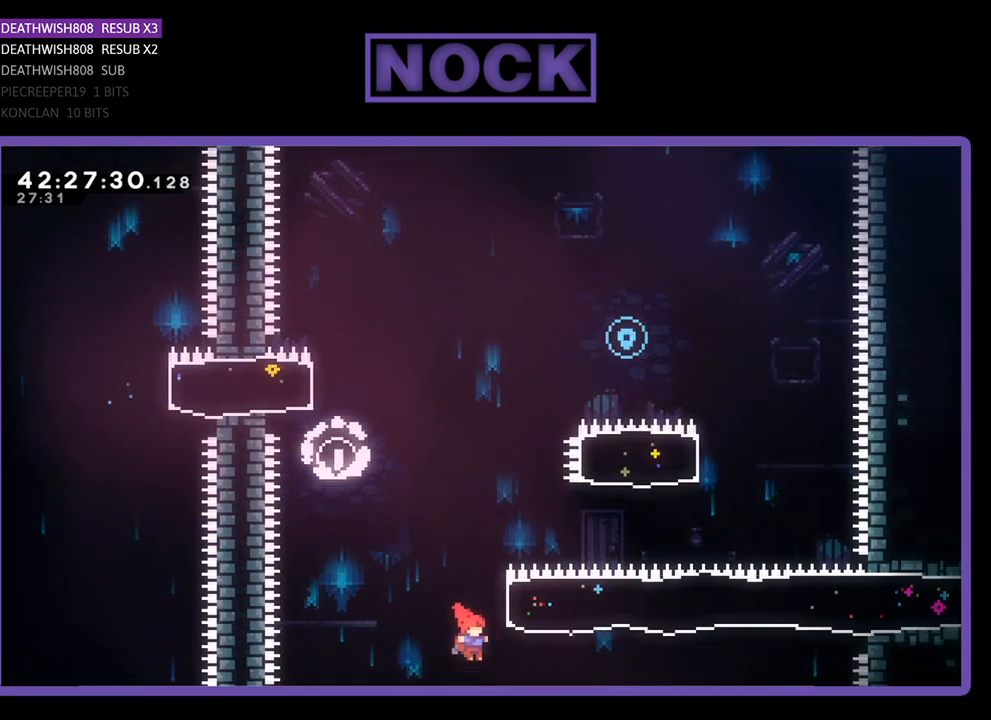
{"buttons": ["CIRCLE", "R2", "DPAD_UP"], "left_stick": "center", "events": [[100, "CIRCLE", "down"], [367, "CIRCLE", "up"], [433, "DPAD_RIGHT", "up"], [500, "CIRCLE", "down"]]}
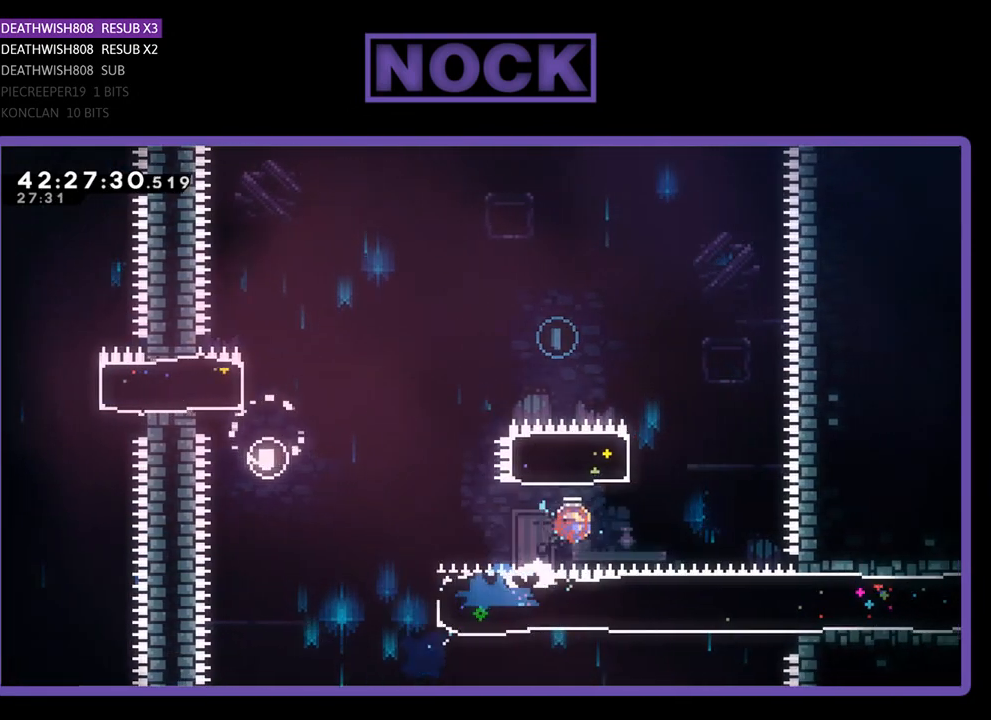
{"buttons": ["R2", "DPAD_UP", "DPAD_LEFT"], "left_stick": "center", "events": [[33, "DPAD_LEFT", "down"], [167, "DPAD_LEFT", "up"], [367, "DPAD_LEFT", "down"], [400, "CIRCLE", "up"]]}
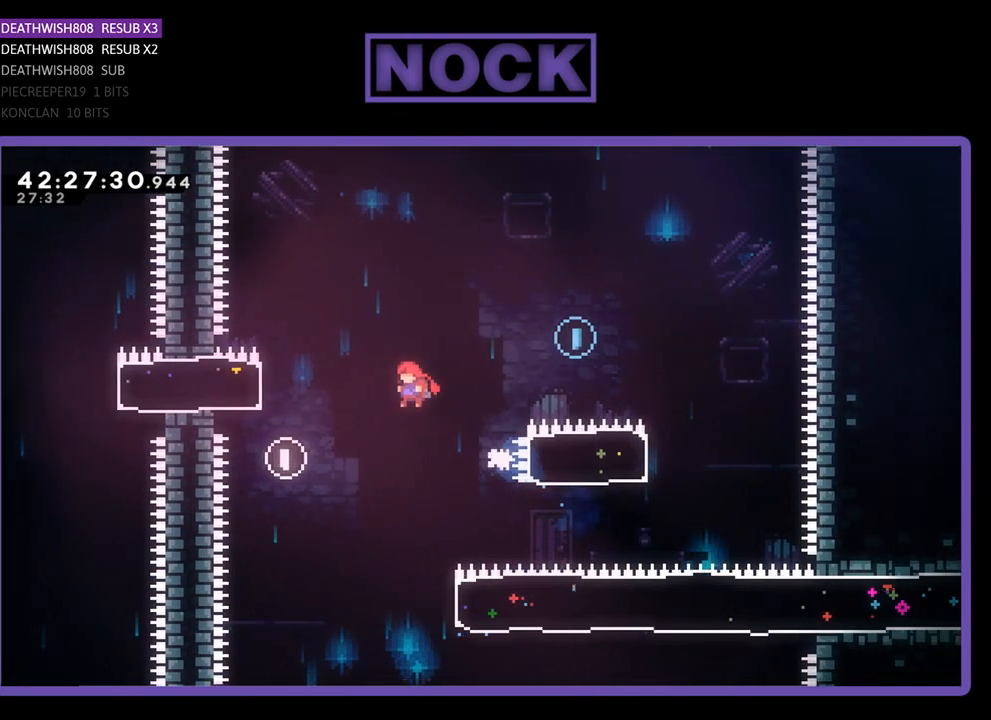
{"buttons": ["R2", "DPAD_RIGHT"], "left_stick": "center", "events": [[133, "DPAD_LEFT", "up"], [133, "DPAD_UP", "up"], [333, "DPAD_RIGHT", "down"]]}
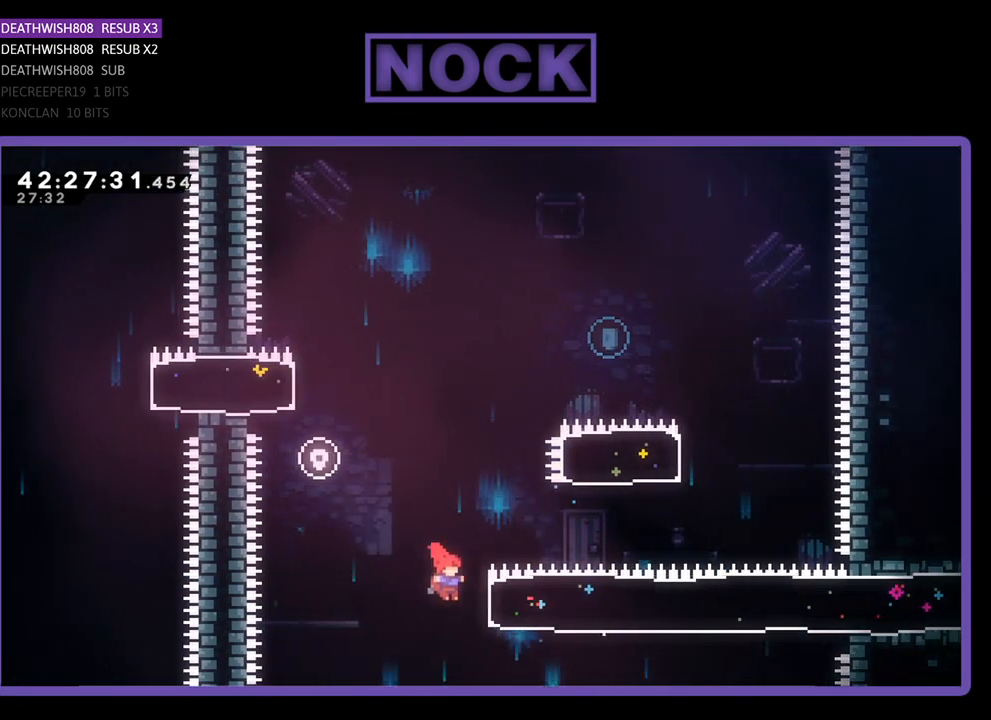
{"buttons": ["R2", "DPAD_UP"], "left_stick": "center", "events": [[133, "CIRCLE", "down"], [133, "DPAD_UP", "down"], [400, "CIRCLE", "up"], [433, "DPAD_RIGHT", "up"]]}
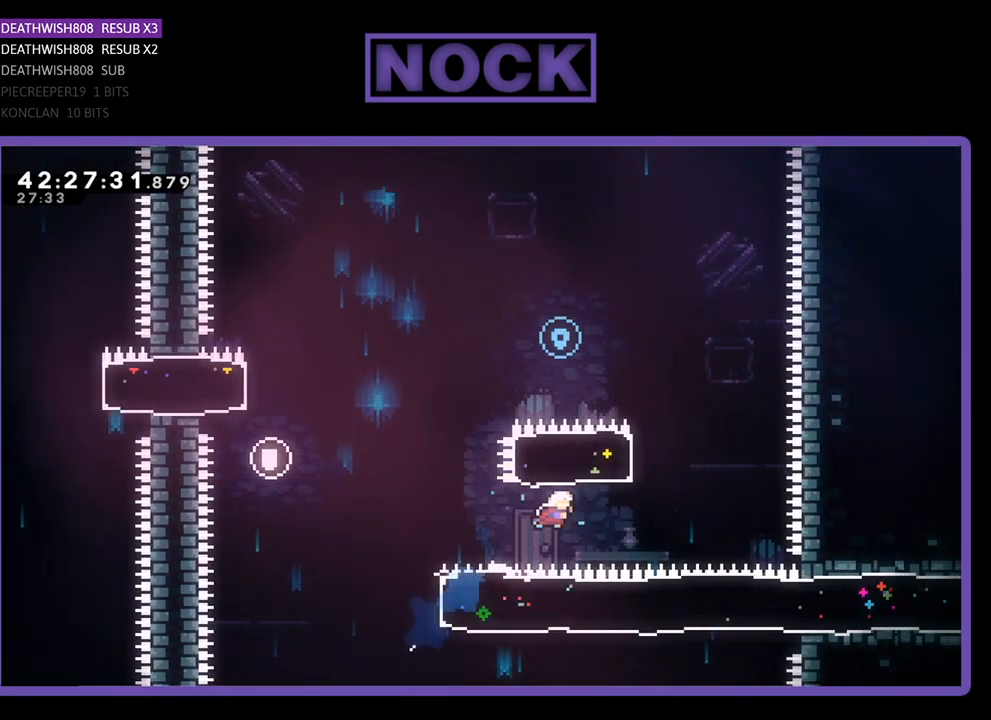
{"buttons": ["CIRCLE", "R2", "DPAD_UP", "DPAD_LEFT"], "left_stick": "center", "events": [[33, "CIRCLE", "down"], [500, "DPAD_LEFT", "down"]]}
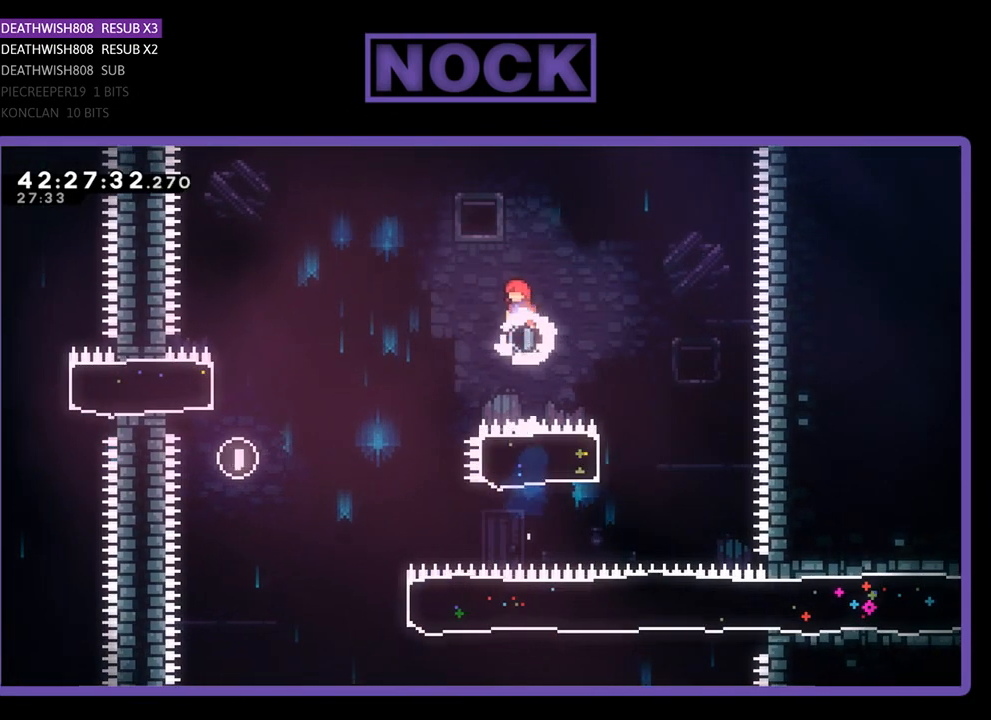
{"buttons": ["R2", "DPAD_LEFT"], "left_stick": "center", "events": [[33, "CIRCLE", "up"], [467, "DPAD_UP", "up"]]}
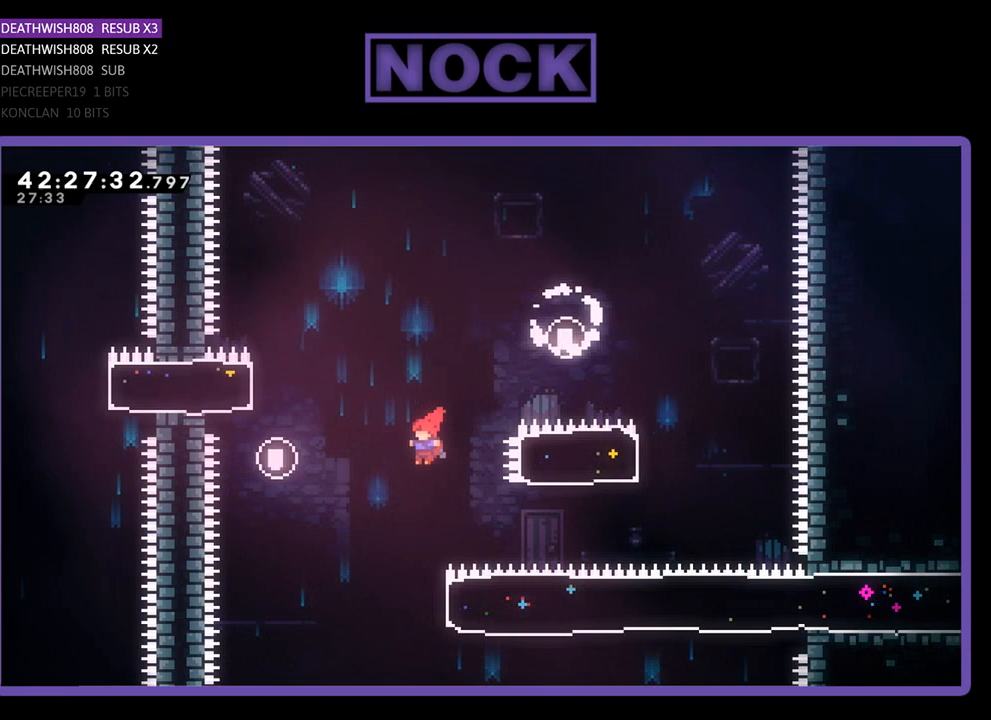
{"buttons": ["CIRCLE", "R2", "DPAD_RIGHT"], "left_stick": "center", "events": [[100, "DPAD_LEFT", "up"], [300, "DPAD_RIGHT", "down"], [333, "CIRCLE", "down"]]}
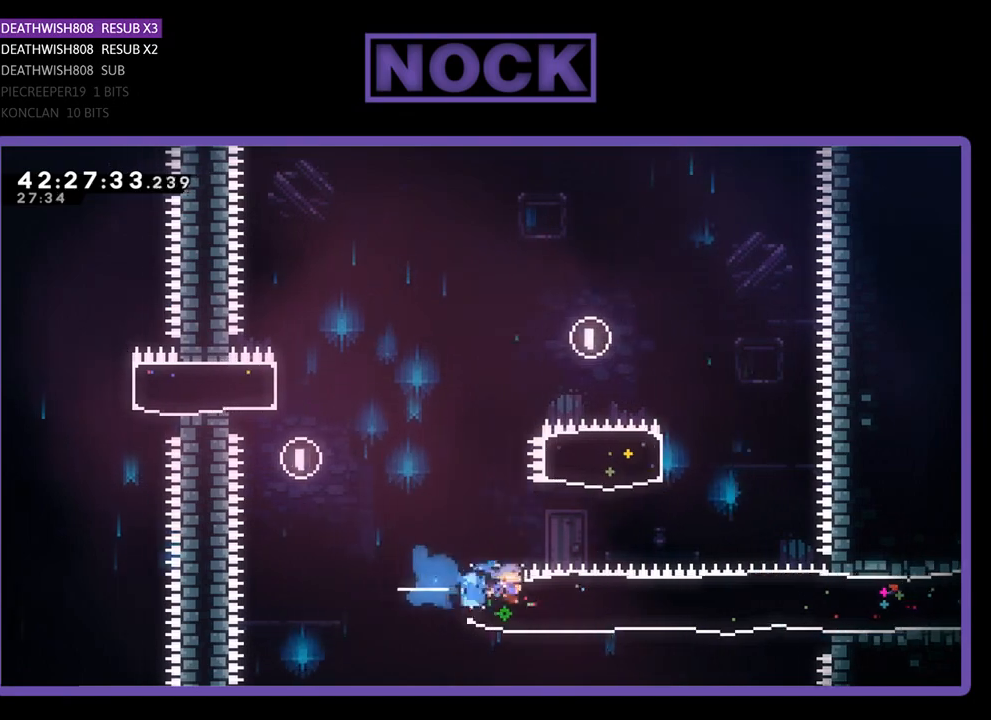
{"buttons": ["R2", "DPAD_RIGHT"], "left_stick": "center", "events": [[33, "CIRCLE", "up"]]}
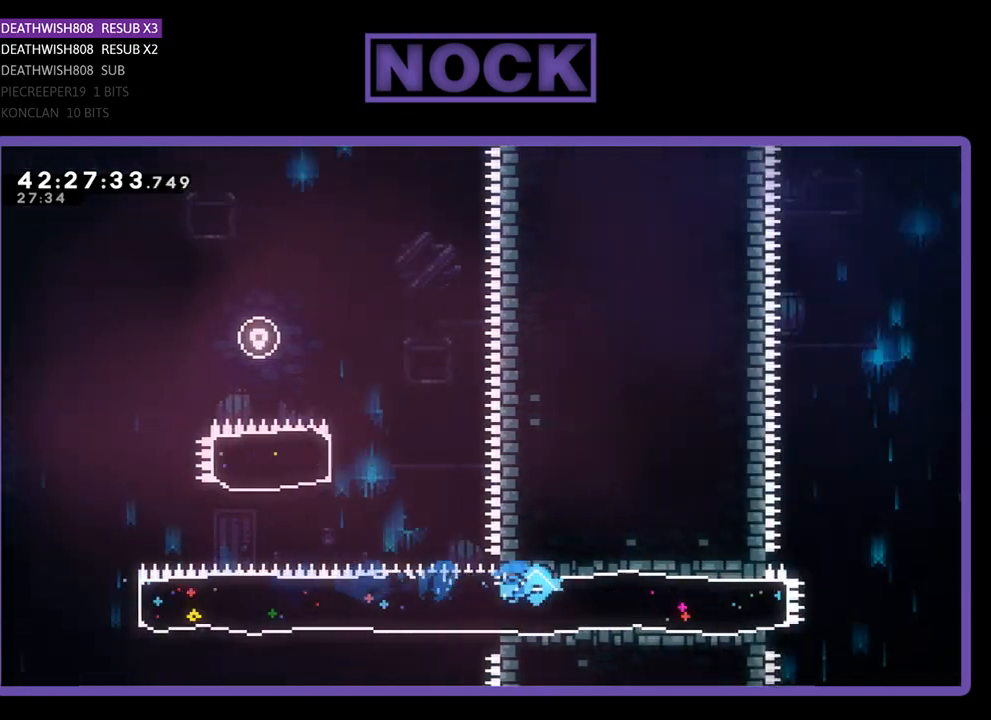
{"buttons": ["CROSS", "R2", "DPAD_RIGHT"], "left_stick": "center", "events": [[333, "CROSS", "down"]]}
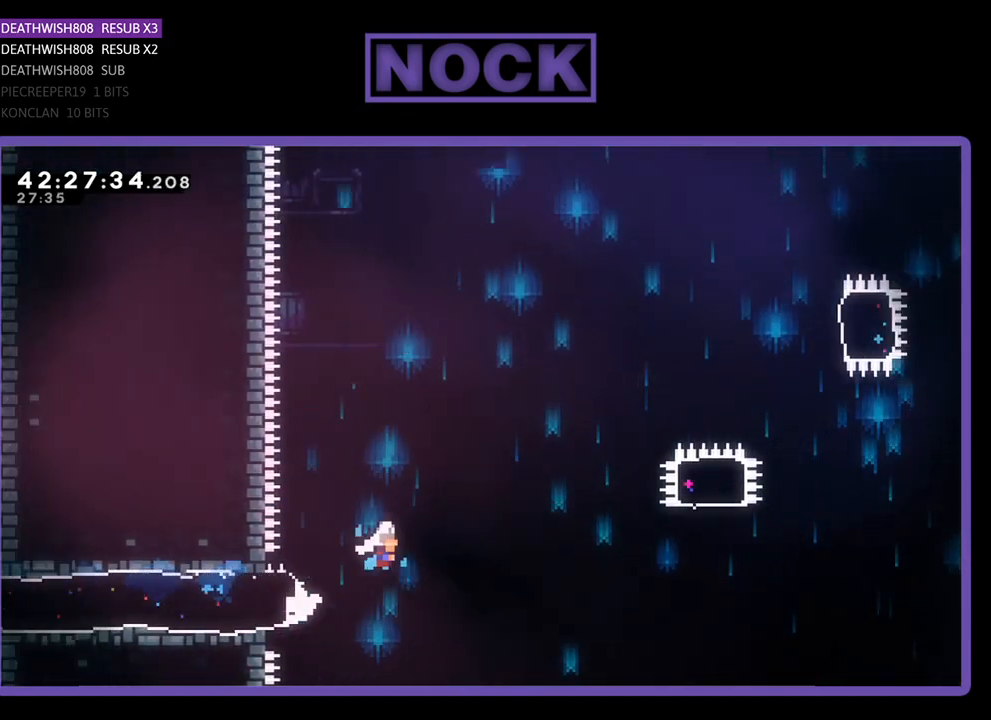
{"buttons": ["R2", "DPAD_UP", "DPAD_RIGHT"], "left_stick": "center", "events": [[467, "DPAD_UP", "down"], [500, "CROSS", "up"]]}
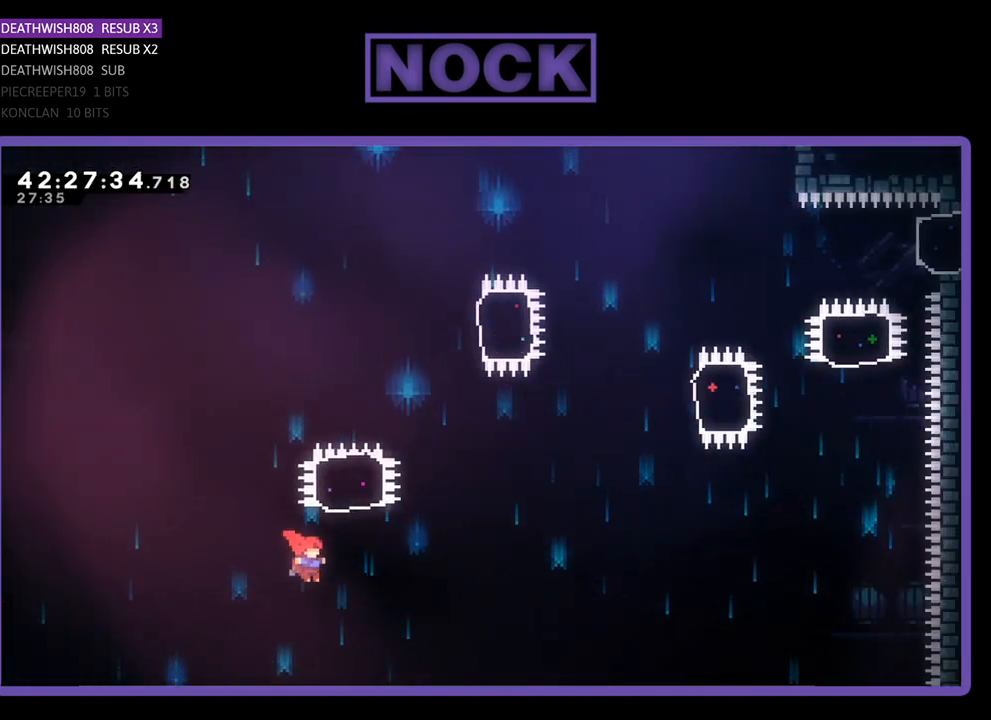
{"buttons": ["R2", "DPAD_UP"], "left_stick": "center", "events": [[100, "CIRCLE", "down"], [100, "DPAD_RIGHT", "up"], [500, "CIRCLE", "up"]]}
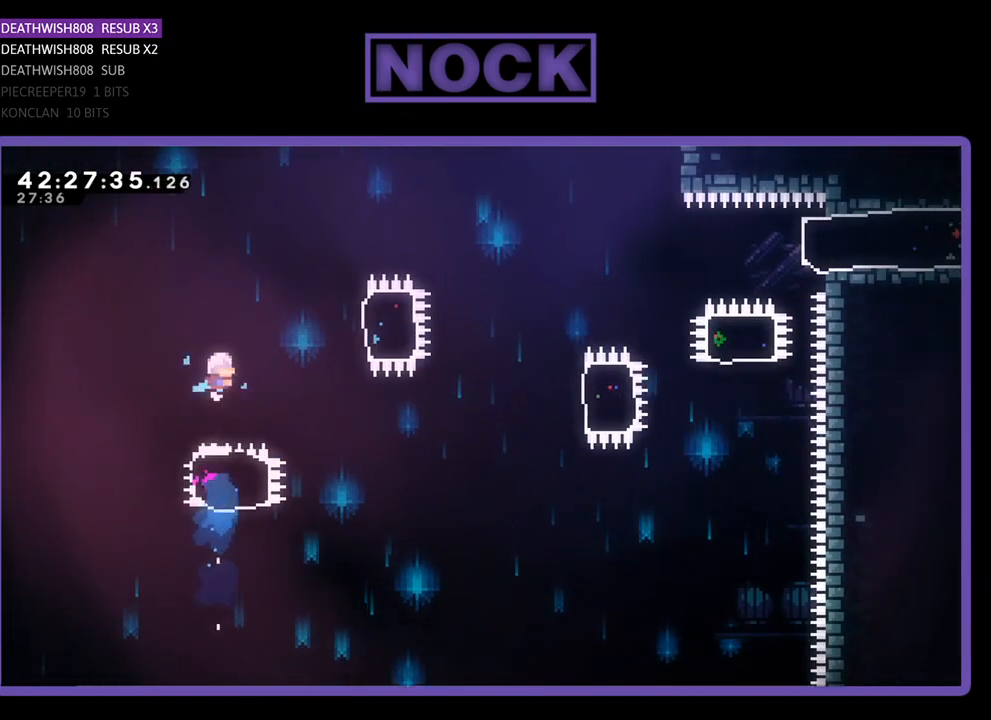
{"buttons": ["R2", "DPAD_RIGHT"], "left_stick": "center", "events": [[100, "DPAD_RIGHT", "down"], [167, "DPAD_UP", "up"], [233, "CIRCLE", "down"], [467, "CIRCLE", "up"]]}